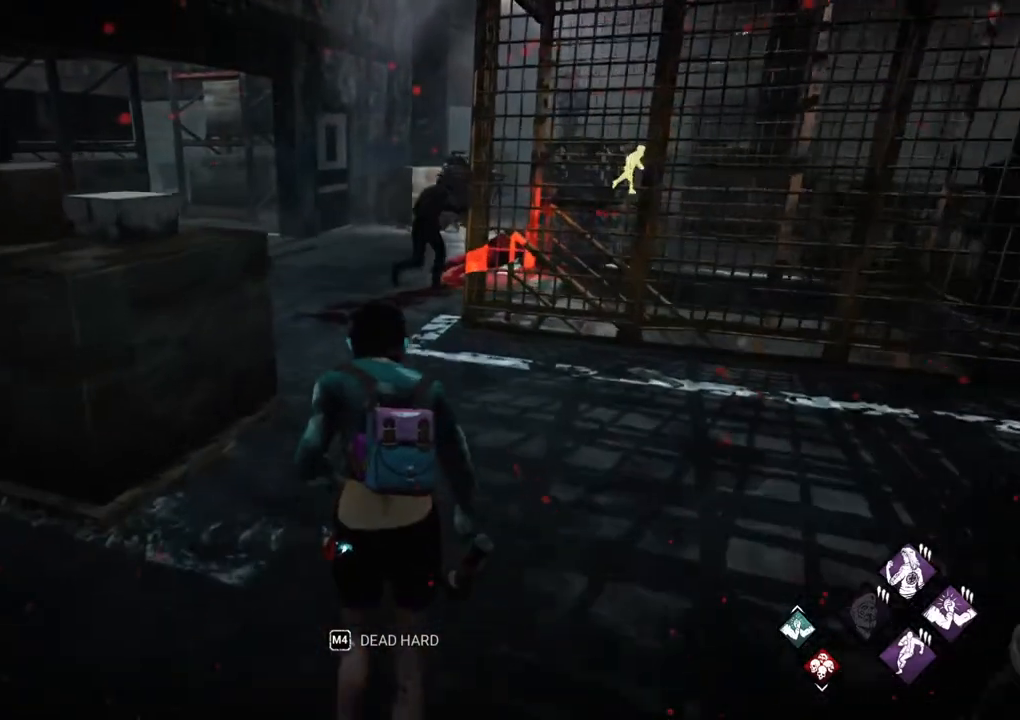
Gameplay with keyboard and mouse; each line is a JSON object with the keys and mouse buttons held at the frame after it. "events" lists presses ("down") and releases ("up") of "1", "2", "3", "4", "5", "a", "alt", "c", "caps_lock", "ctrl", "d", "e", "f", "g", "q", "r", "s", "shift", "space", "t", "tab", "v", "w", "x", "z", "mouse_left", "mouse_wheel" and "mouse_right" between this image and that frame as [ms after this image, input, new state], when the widget could be followed in between. "mouse_left", "mouse_wheel", "mouse_right" = the "left", "wheel", "right" buttons of the "mouse" list. No other keys are recorded. "wheel" means that the mouse wheel is clicked or scrolled. "mouse_move" is the direction in which the mouse moves at that frame (one of eight, or "still"), when it could be read.
{"keys": ["d", "shift"], "mouse": [], "mouse_move": "right", "events": [[417, "d", "down"], [450, "w", "up"]]}
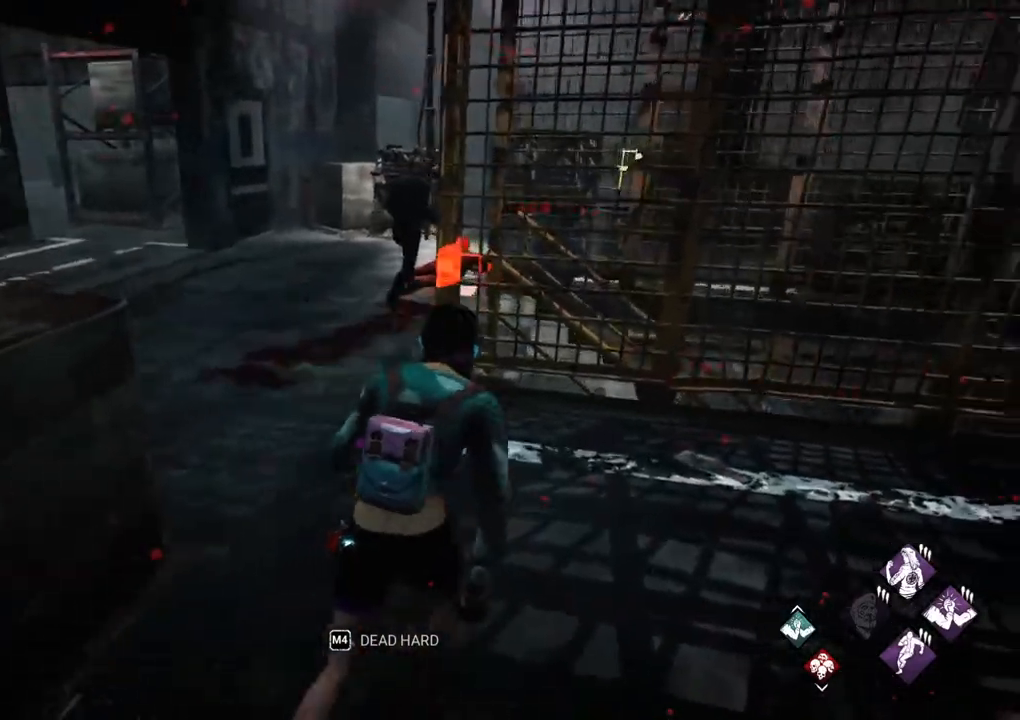
{"keys": ["d", "shift"], "mouse": [], "mouse_move": "still", "events": [[333, "w", "down"], [467, "w", "up"]]}
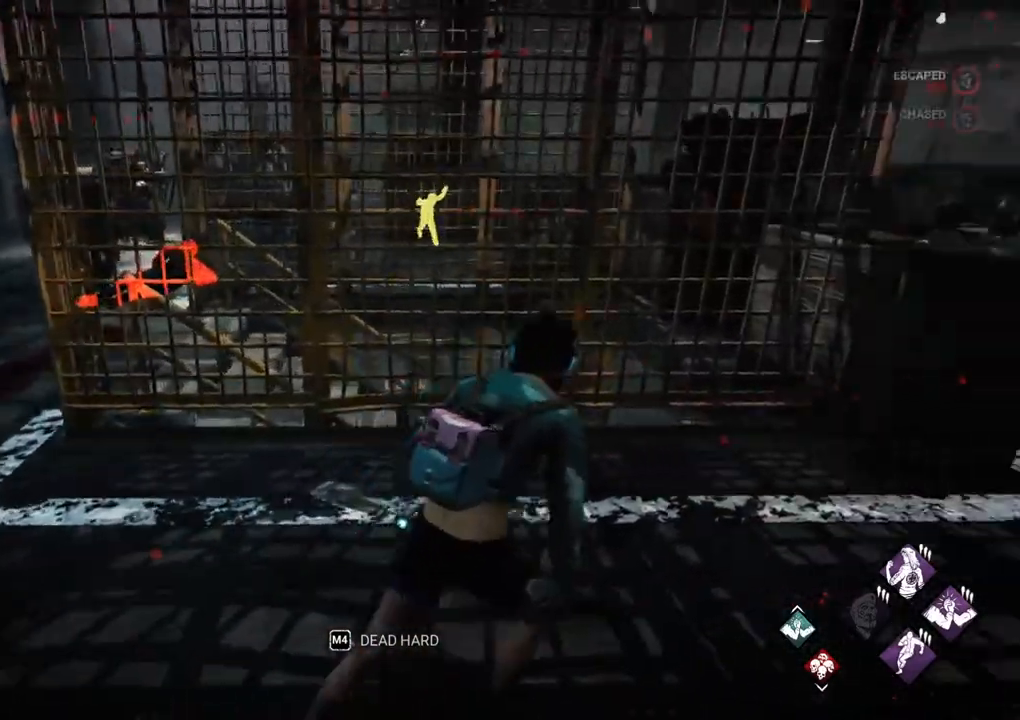
{"keys": ["d", "shift"], "mouse": [], "mouse_move": "still", "events": [[117, "w", "down"], [250, "w", "up"]]}
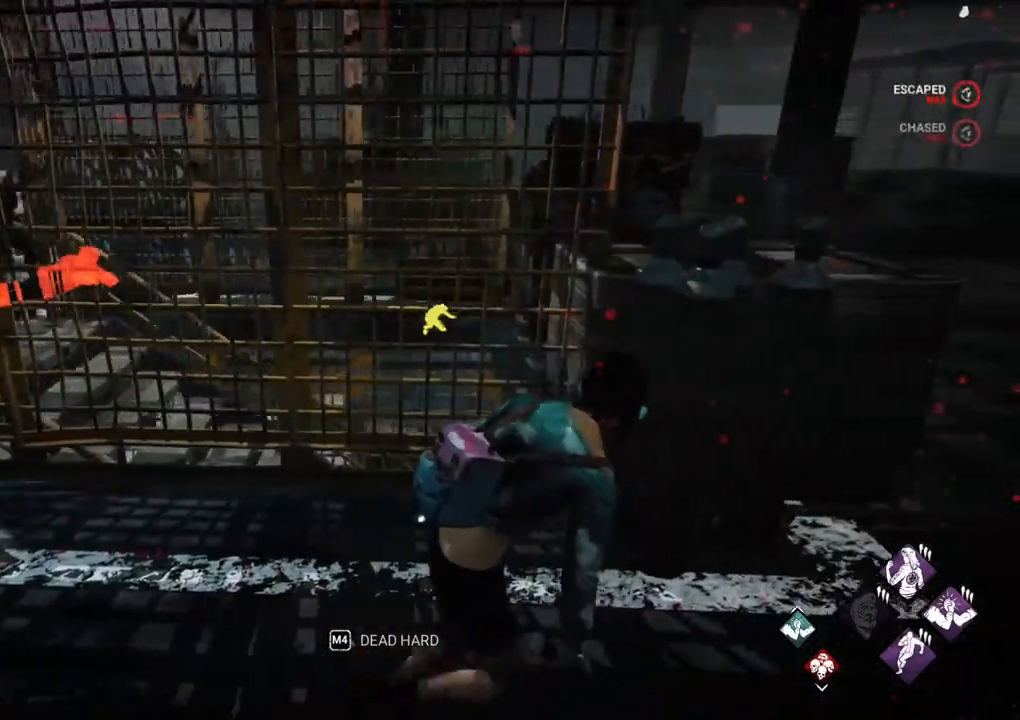
{"keys": ["d", "shift"], "mouse": [], "mouse_move": "left", "events": []}
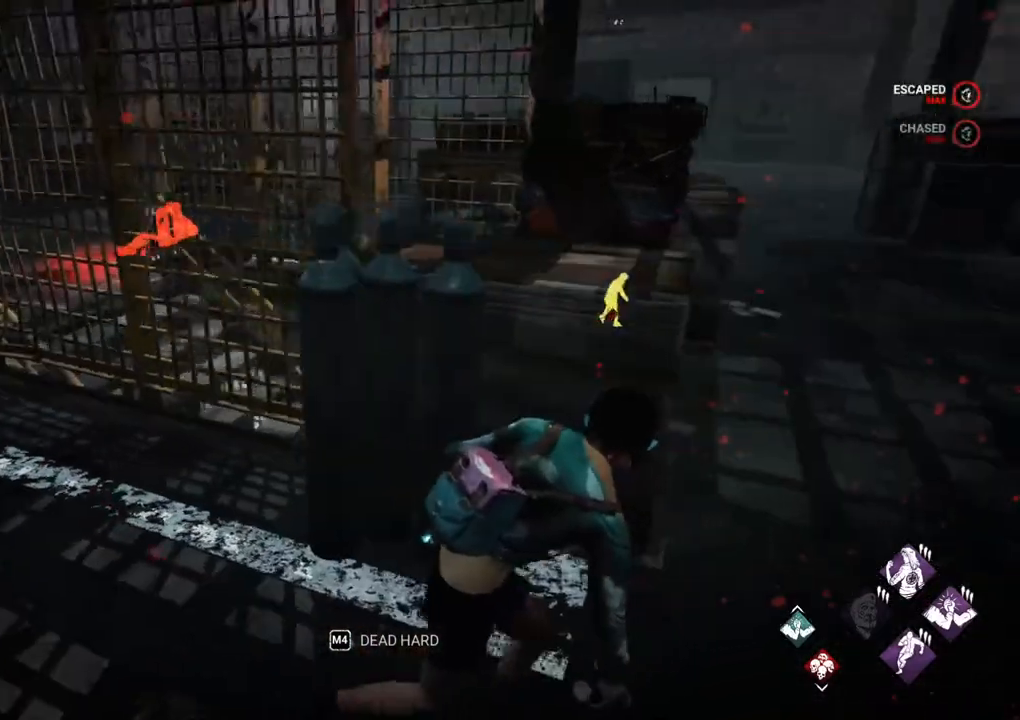
{"keys": ["d", "shift"], "mouse": [], "mouse_move": "still", "events": [[133, "w", "down"], [467, "w", "up"]]}
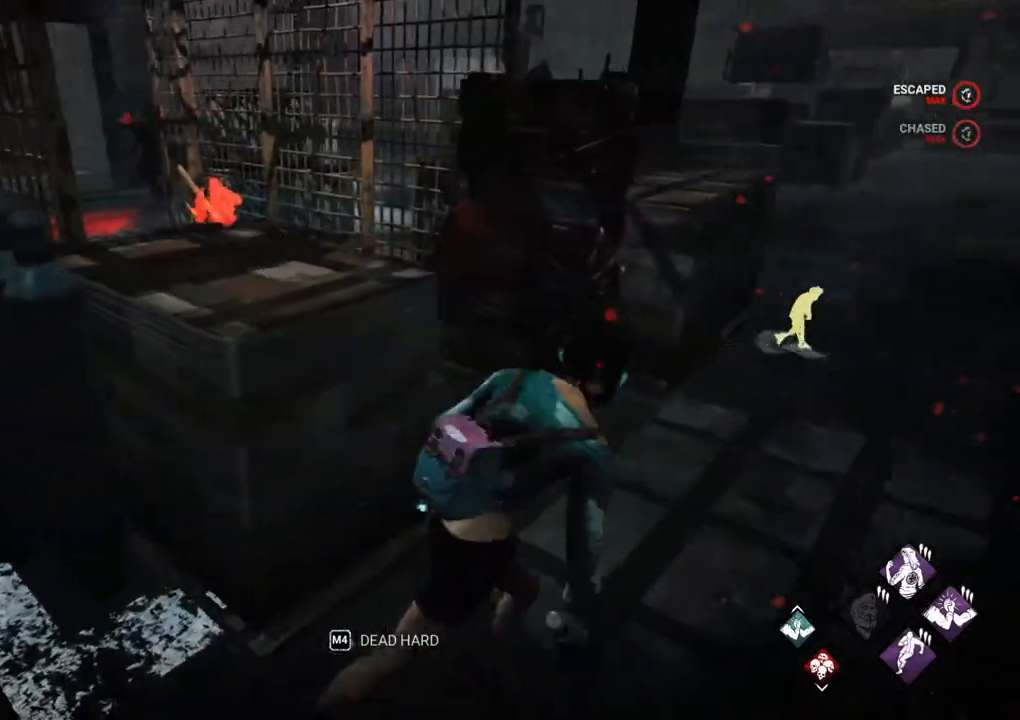
{"keys": ["d", "shift"], "mouse": [], "mouse_move": "left", "events": [[117, "w", "down"], [250, "w", "up"], [350, "w", "down"], [483, "w", "up"]]}
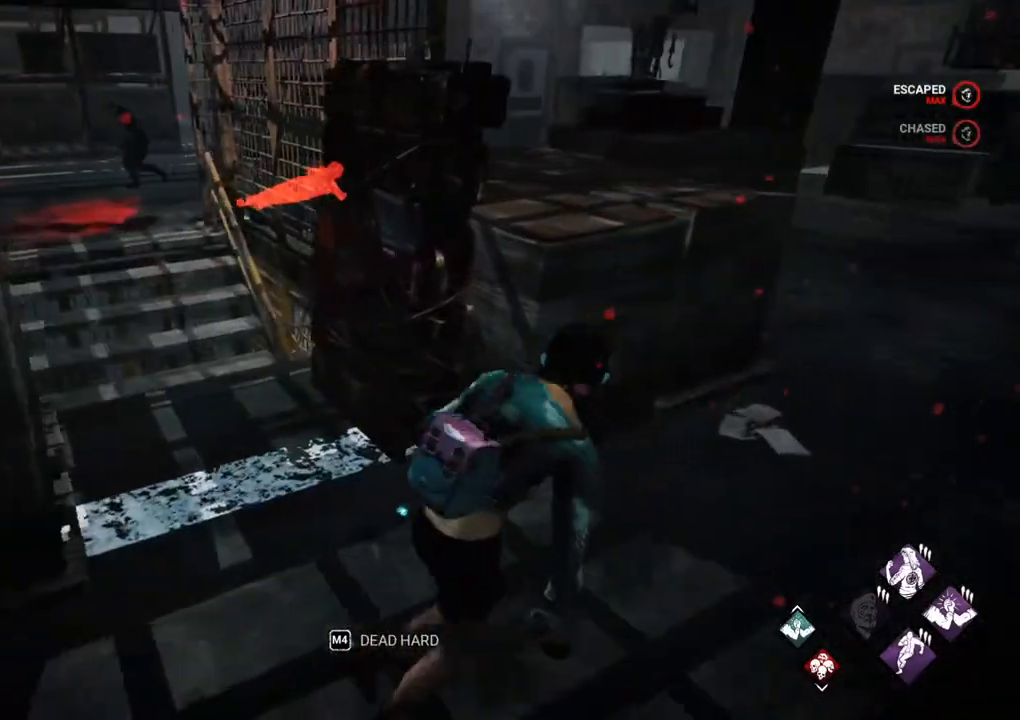
{"keys": ["d", "shift"], "mouse": [], "mouse_move": "left", "events": [[133, "w", "down"], [450, "w", "up"]]}
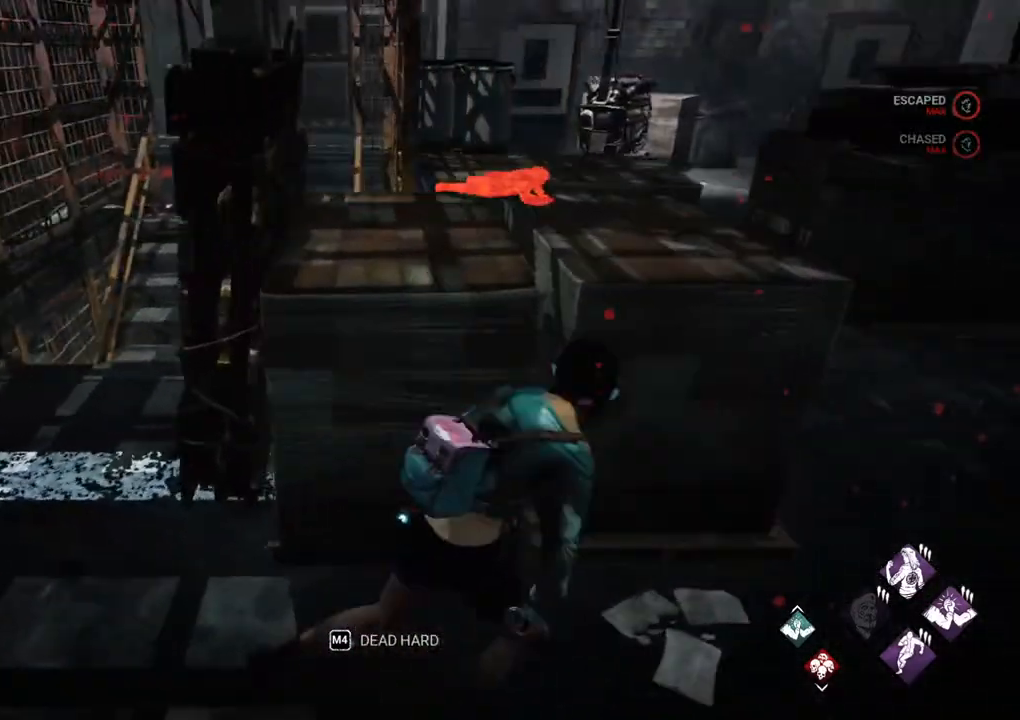
{"keys": ["a", "shift"], "mouse": [], "mouse_move": "still", "events": [[333, "s", "down"], [383, "a", "down"], [383, "d", "up"], [467, "s", "up"]]}
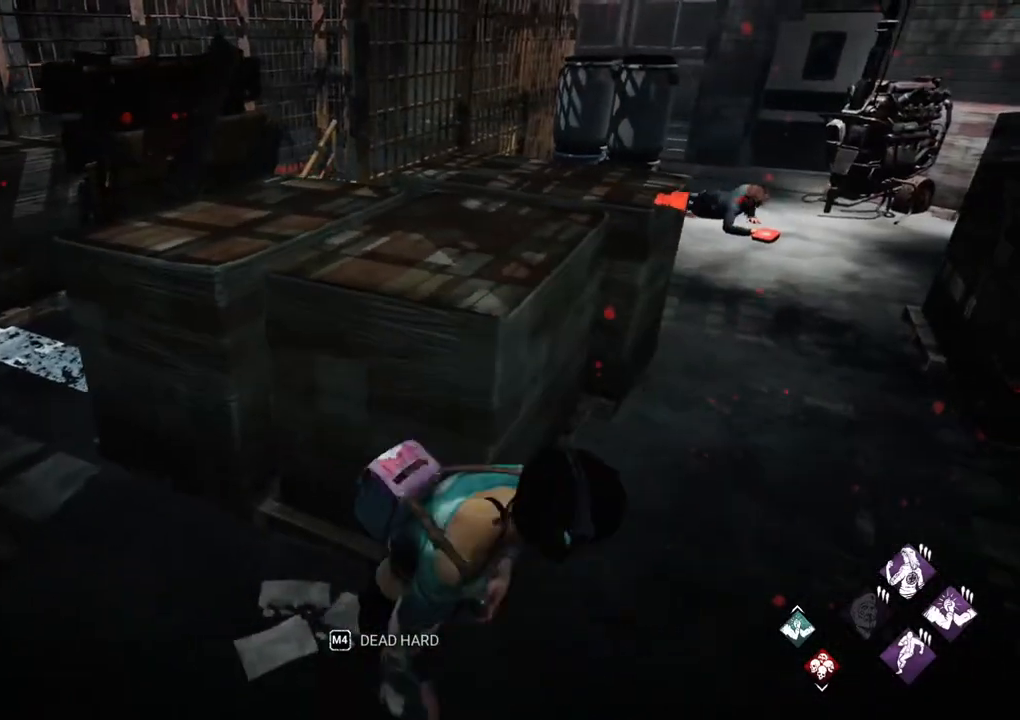
{"keys": ["d", "shift"], "mouse": [], "mouse_move": "still", "events": [[117, "w", "down"], [200, "a", "up"], [200, "d", "down"], [250, "w", "up"]]}
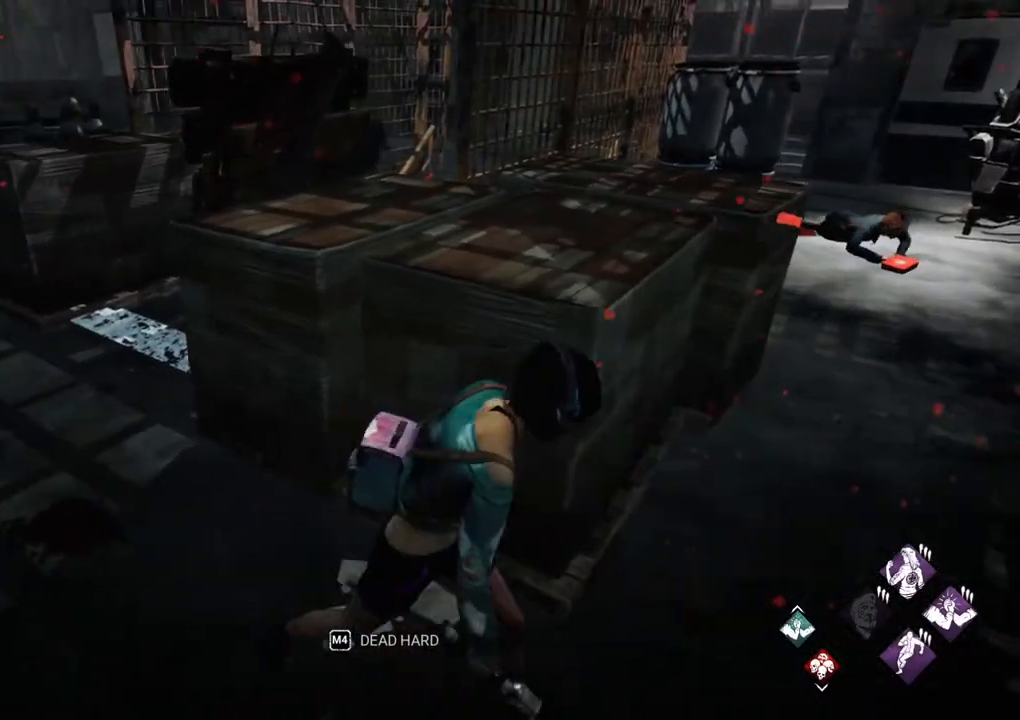
{"keys": ["d", "shift", "w"], "mouse": [], "mouse_move": "still", "events": [[217, "w", "down"]]}
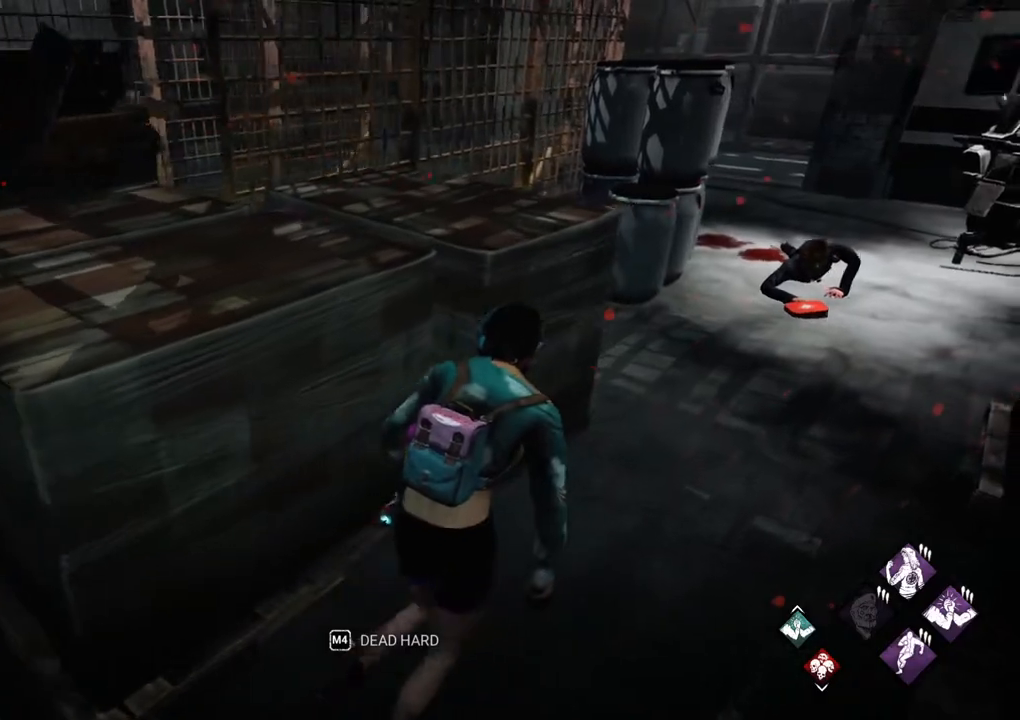
{"keys": ["d", "shift", "w"], "mouse": [], "mouse_move": "still", "events": []}
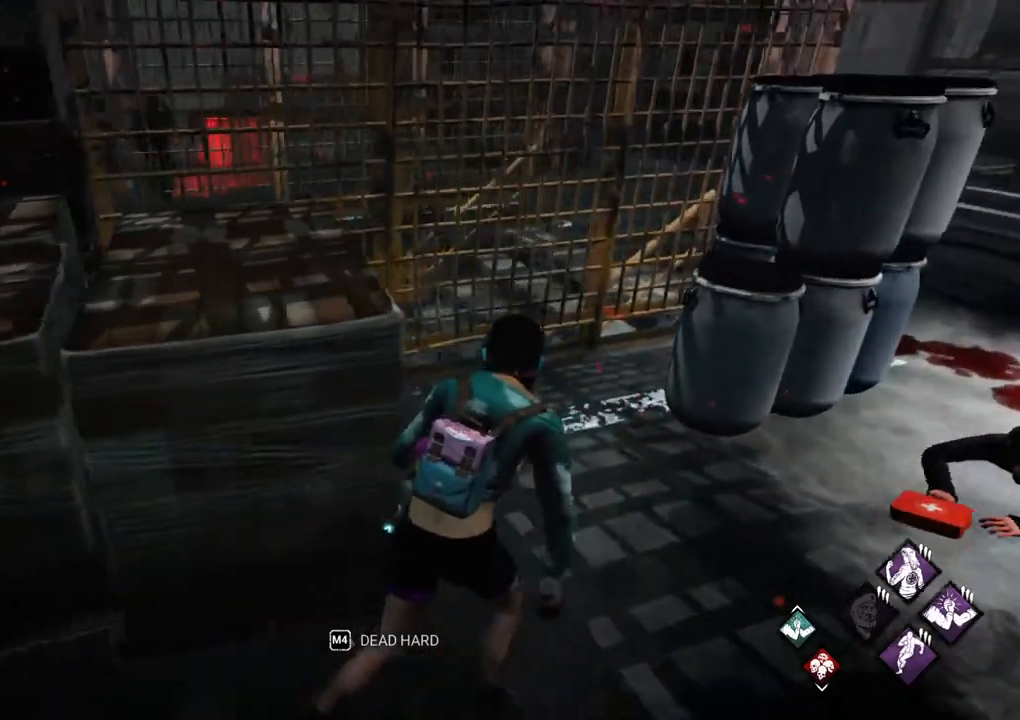
{"keys": ["d", "shift"], "mouse": [], "mouse_move": "still", "events": [[200, "w", "up"]]}
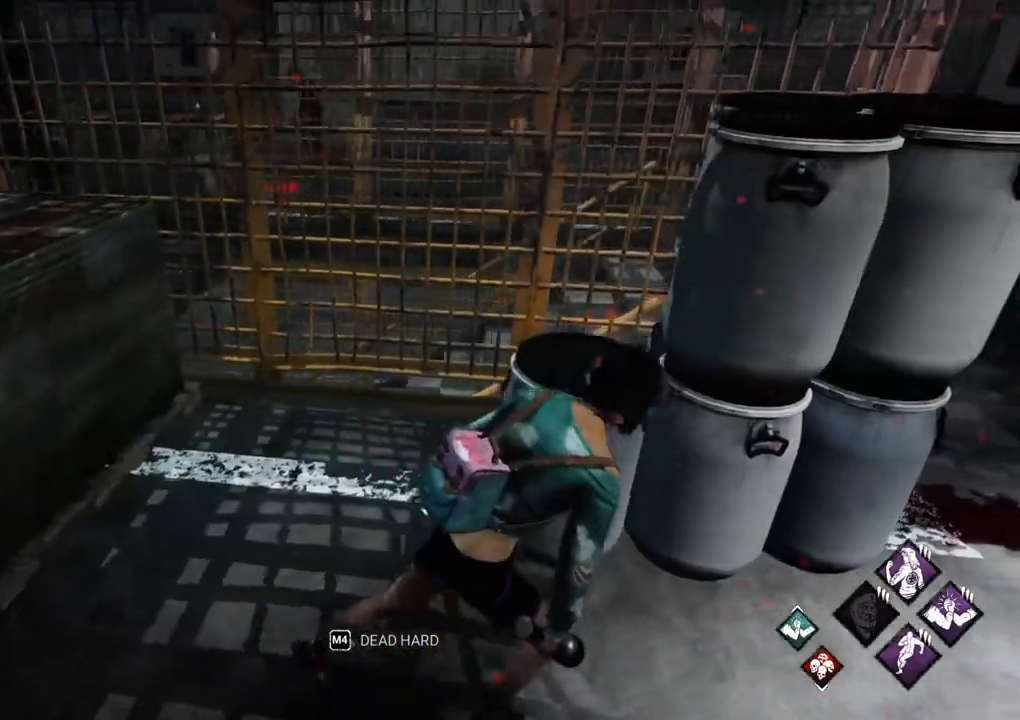
{"keys": ["a", "d", "shift", "w"], "mouse": [], "mouse_move": "still", "events": [[133, "s", "down"], [217, "a", "down"], [367, "a", "up"], [367, "s", "up"], [500, "a", "down"], [500, "w", "down"]]}
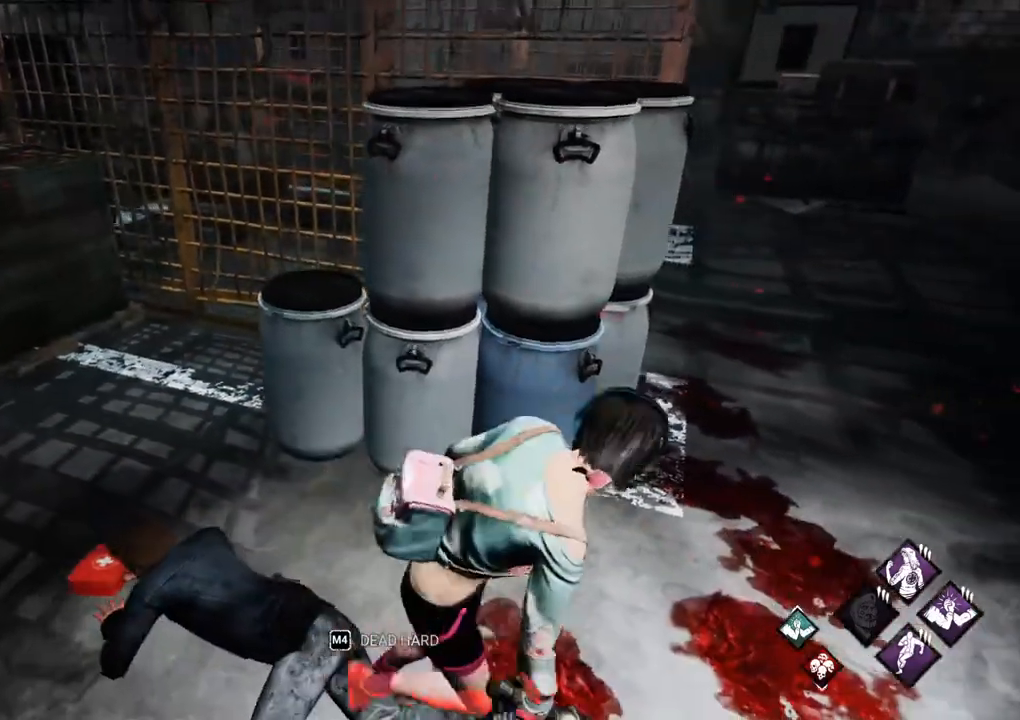
{"keys": ["a", "shift", "w"], "mouse": [], "mouse_move": "still", "events": [[50, "d", "up"], [383, "w", "up"], [467, "w", "down"]]}
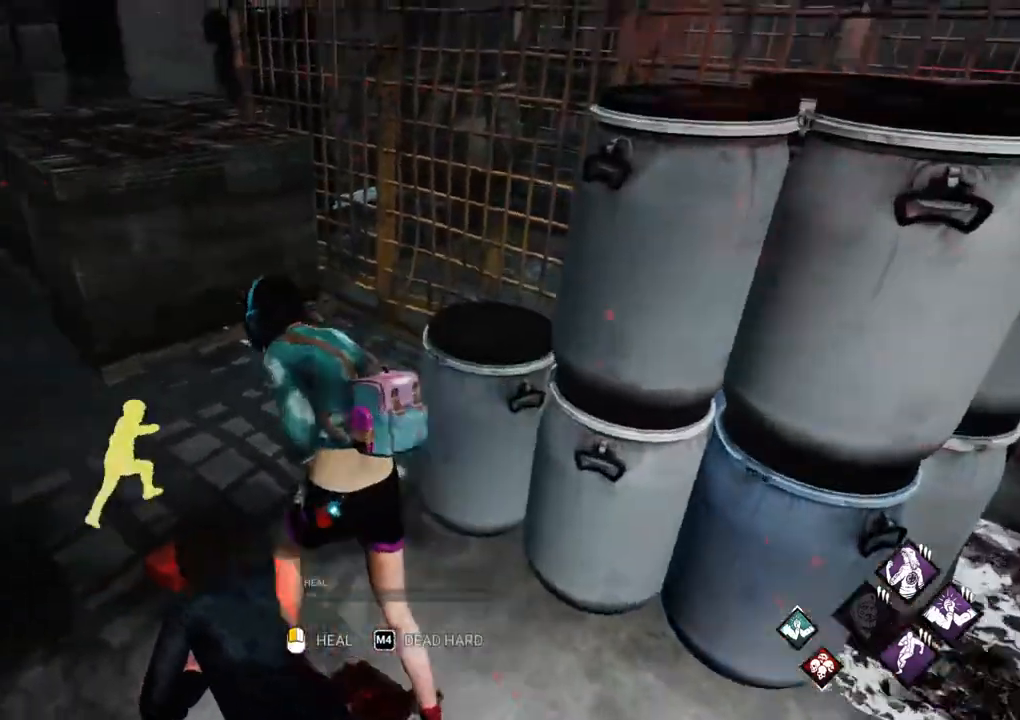
{"keys": ["a", "shift", "w"], "mouse": [], "mouse_move": "right", "events": []}
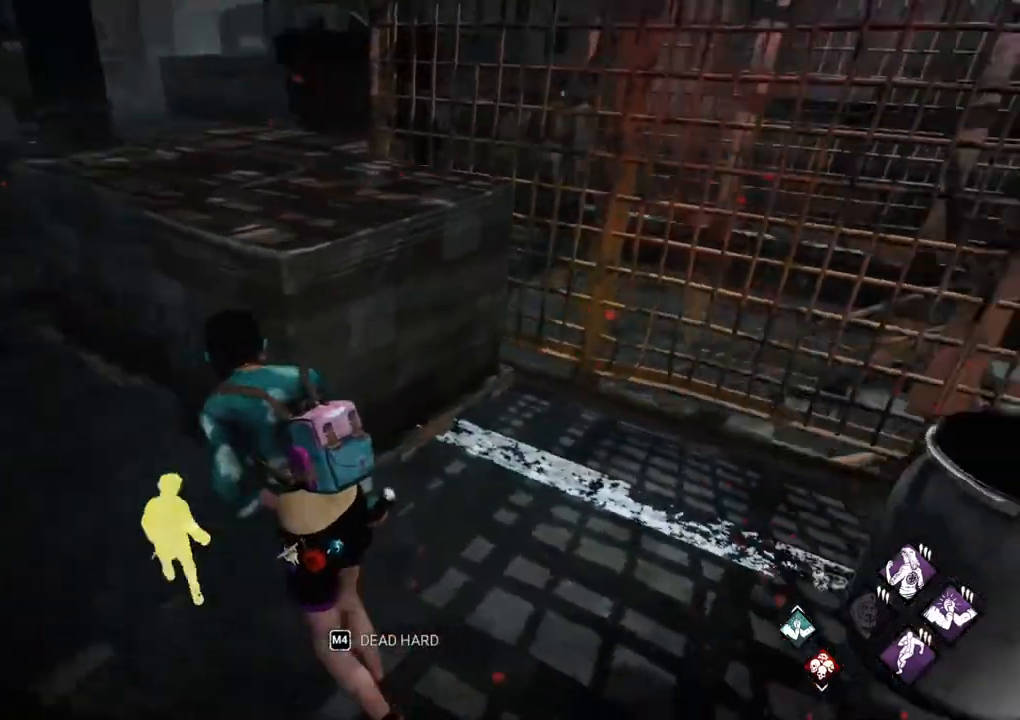
{"keys": ["a", "shift"], "mouse": [], "mouse_move": "right", "events": [[83, "w", "up"]]}
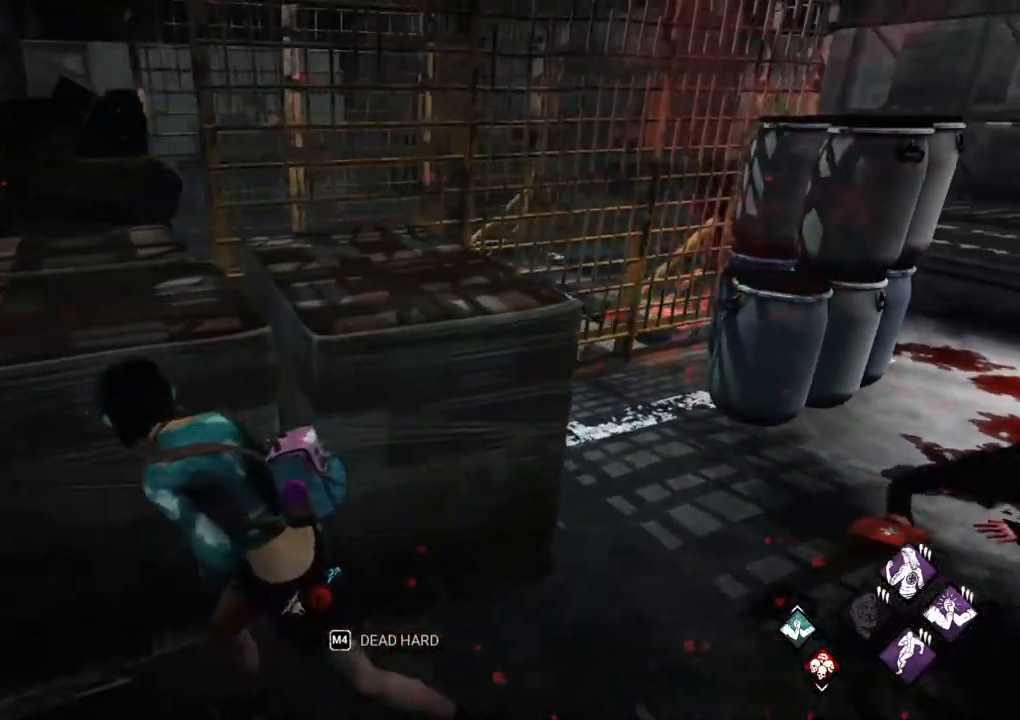
{"keys": ["a", "shift"], "mouse": [], "mouse_move": "right", "events": []}
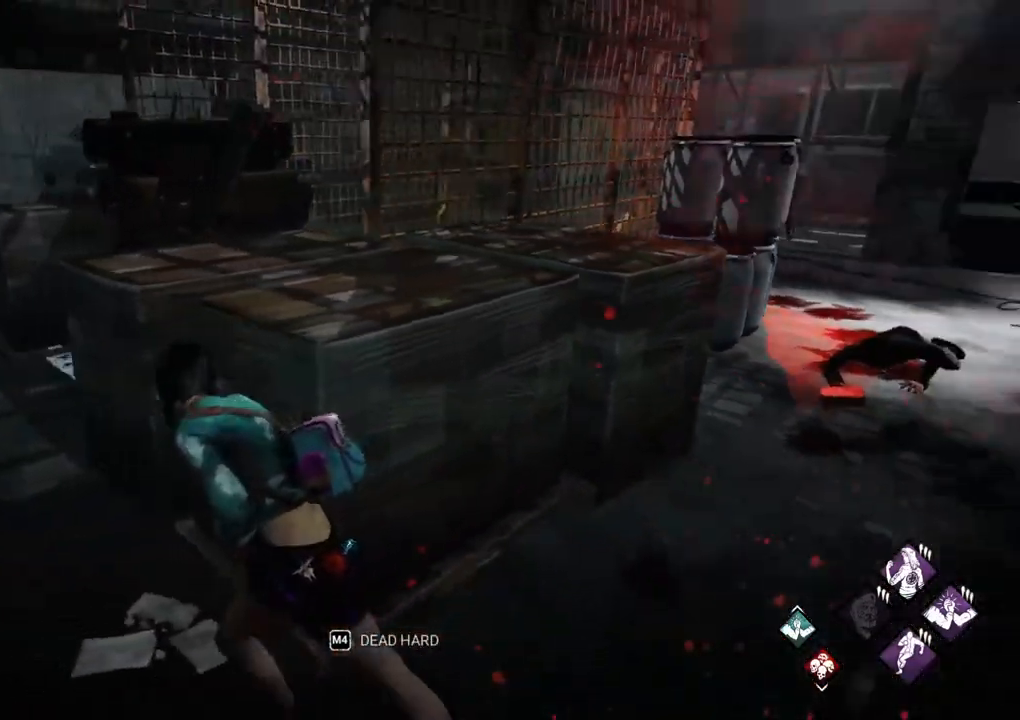
{"keys": ["a", "shift", "w"], "mouse": [], "mouse_move": "still", "events": [[17, "w", "down"]]}
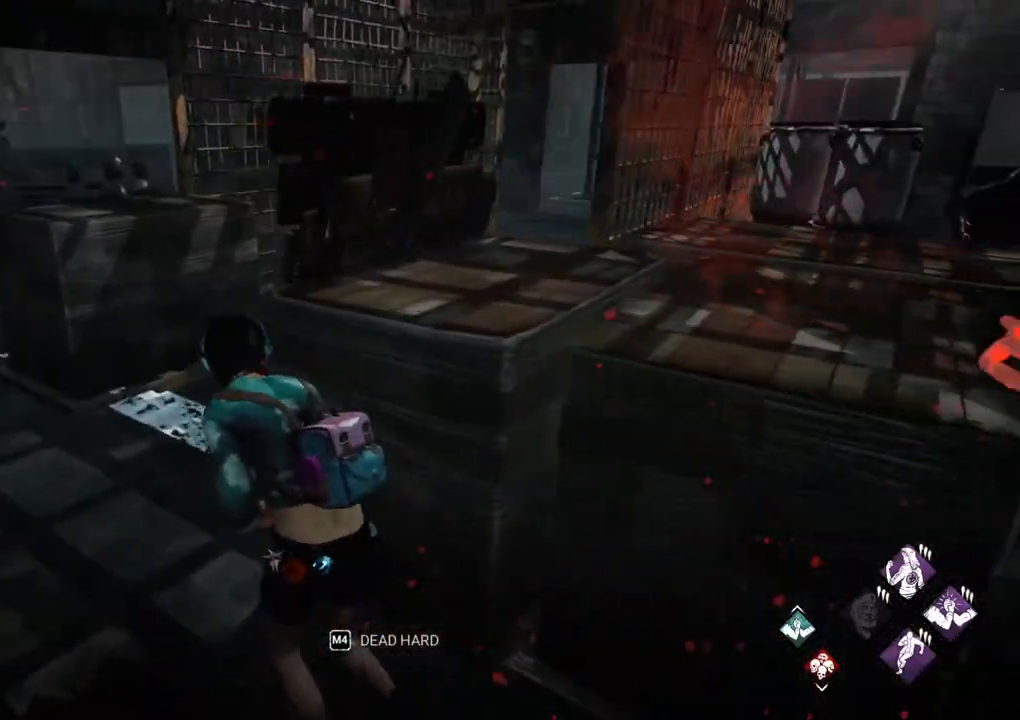
{"keys": ["a", "shift"], "mouse": [], "mouse_move": "still", "events": [[217, "w", "up"]]}
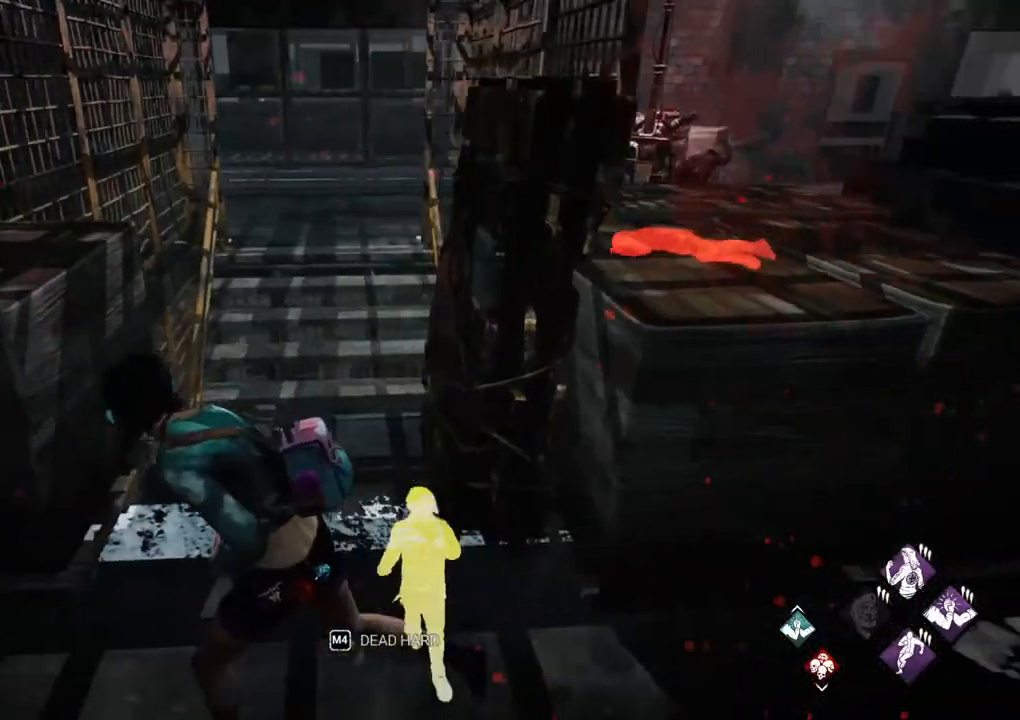
{"keys": ["d", "shift"], "mouse": [], "mouse_move": "still", "events": [[283, "a", "up"], [283, "d", "down"]]}
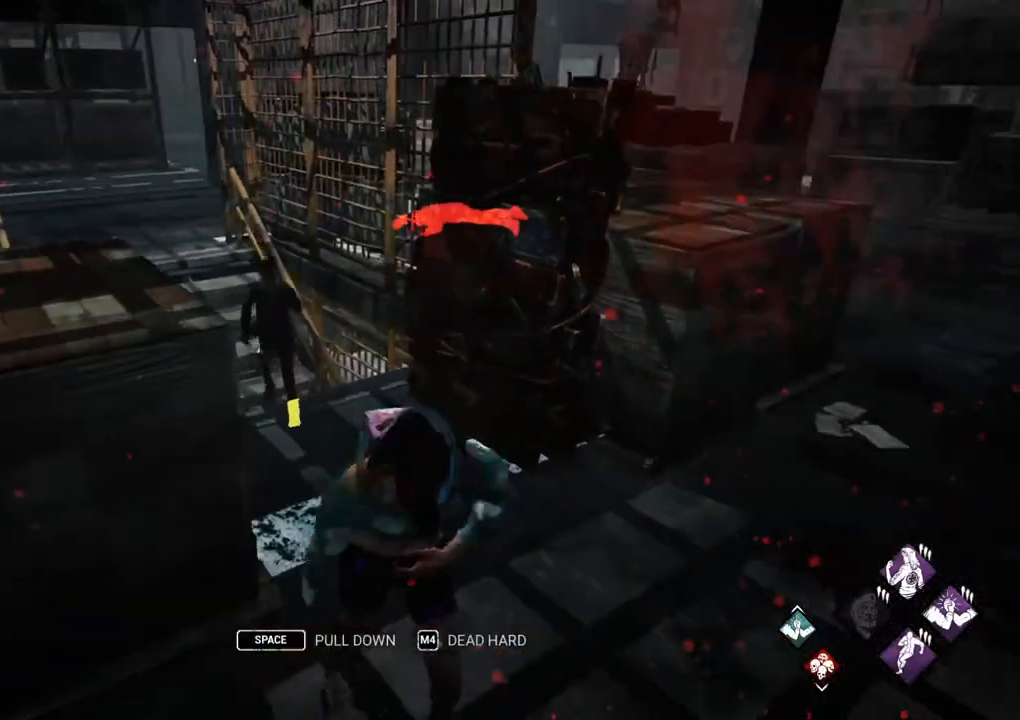
{"keys": ["d", "shift"], "mouse": [], "mouse_move": "still", "events": [[67, "w", "down"], [433, "w", "up"]]}
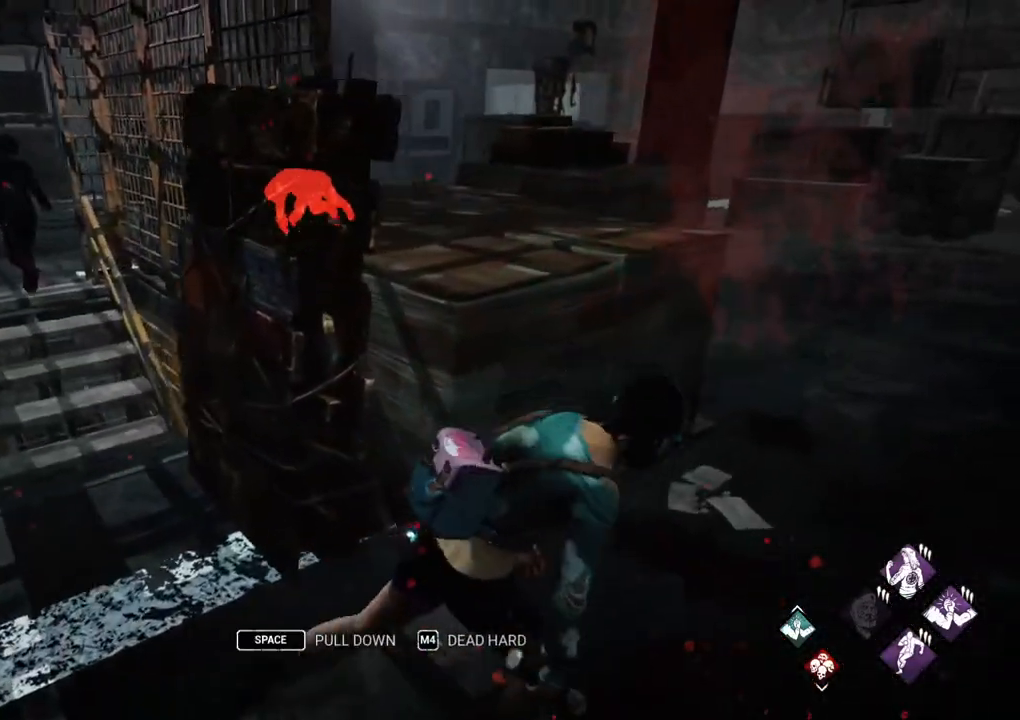
{"keys": ["d", "shift"], "mouse": [], "mouse_move": "left", "events": [[83, "w", "down"], [450, "w", "up"]]}
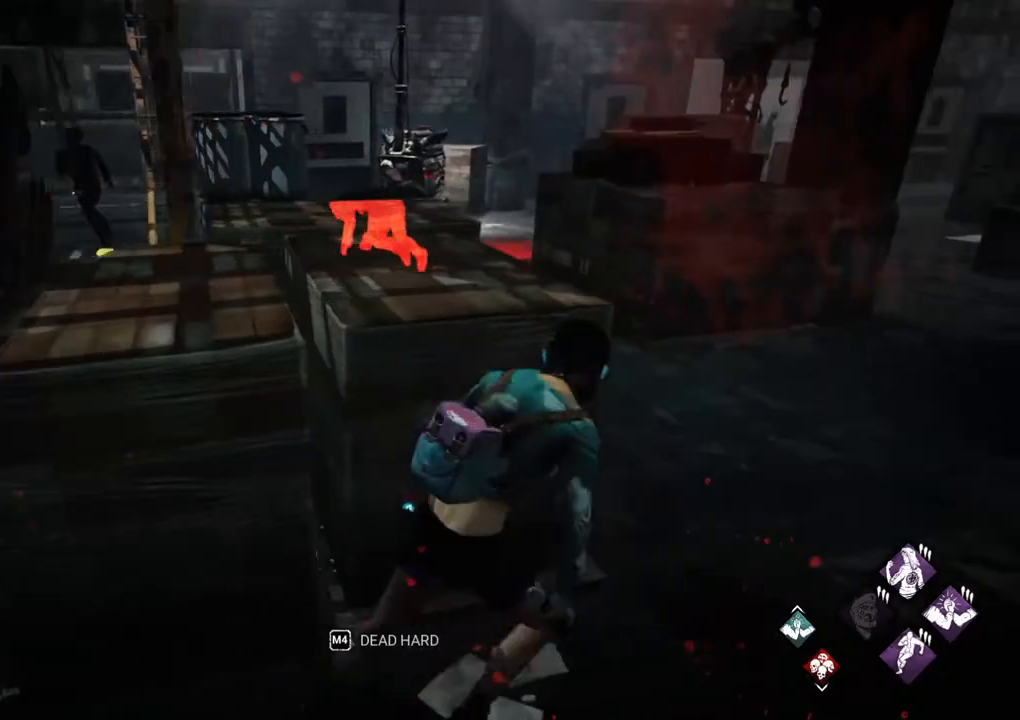
{"keys": ["d", "shift", "w"], "mouse": [], "mouse_move": "right", "events": [[133, "w", "down"], [233, "w", "up"], [417, "w", "down"]]}
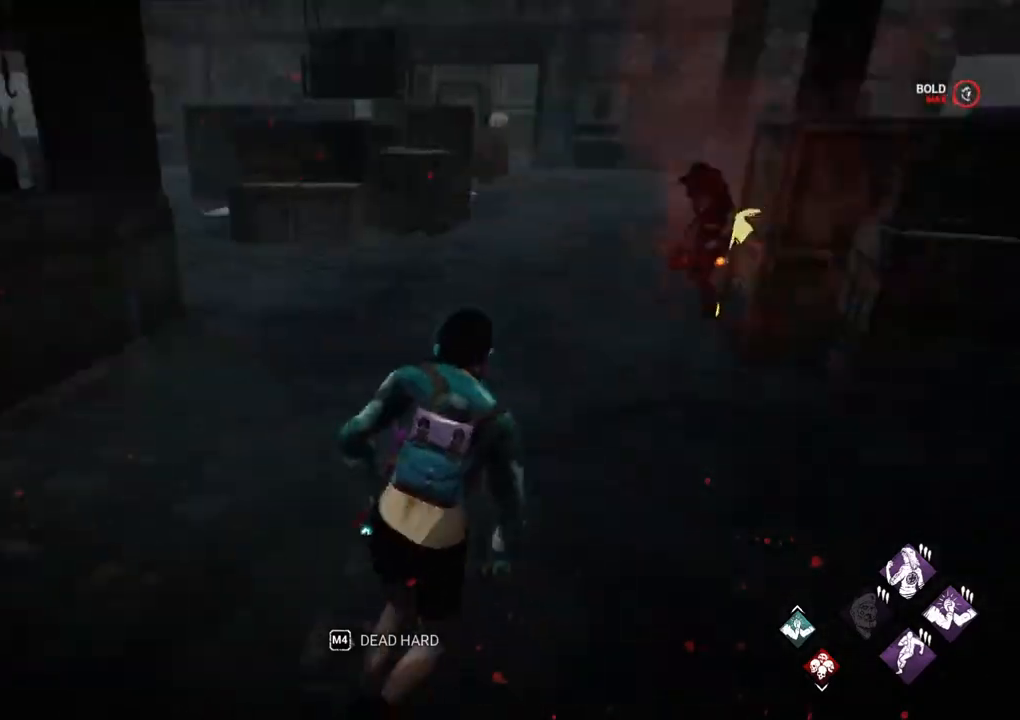
{"keys": ["d", "shift"], "mouse": [], "mouse_move": "left", "events": [[250, "d", "up"], [350, "d", "down"], [433, "w", "up"]]}
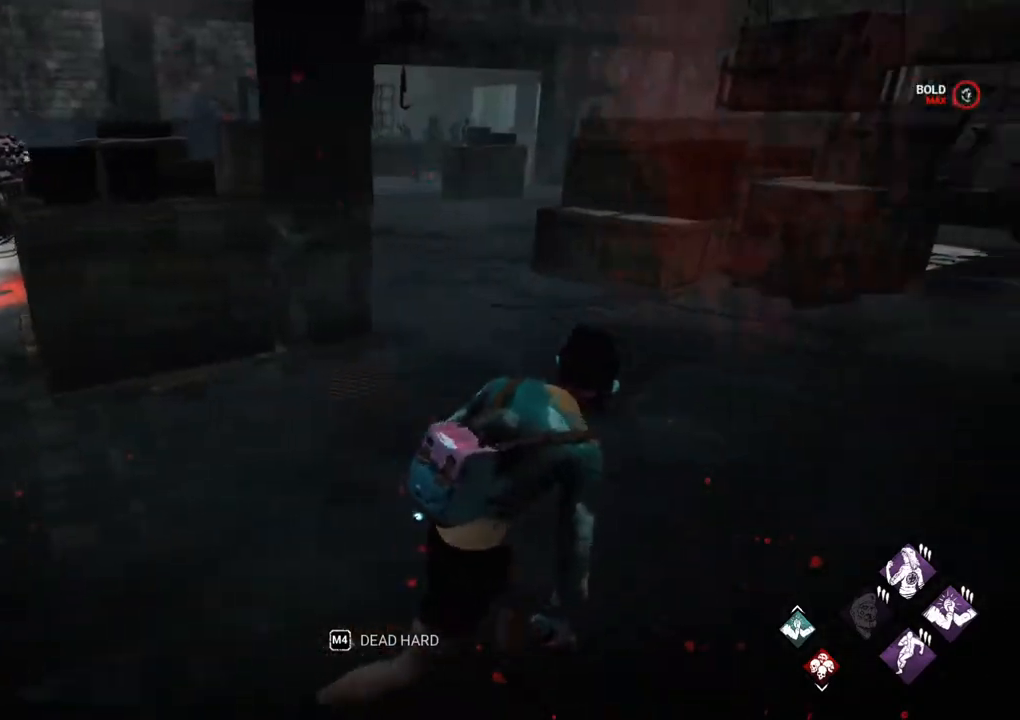
{"keys": ["d", "shift", "w"], "mouse": [], "mouse_move": "right", "events": [[33, "w", "down"]]}
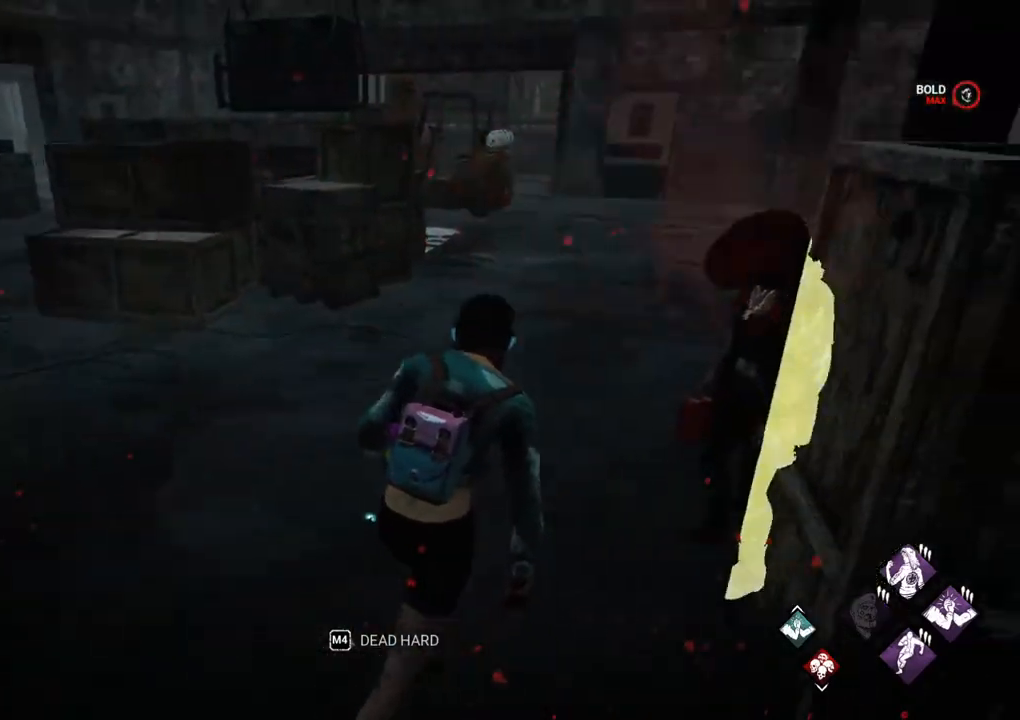
{"keys": ["d", "shift", "w"], "mouse": [], "mouse_move": "still", "events": [[50, "d", "up"], [467, "d", "down"]]}
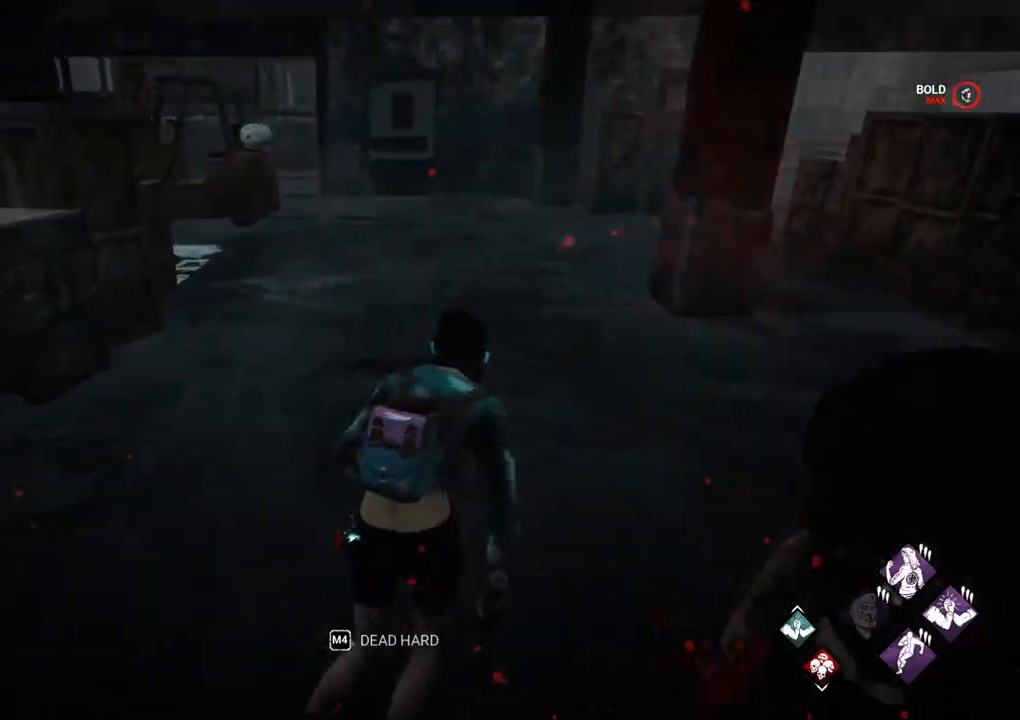
{"keys": ["s", "shift"], "mouse": [], "mouse_move": "up-left", "events": [[67, "w", "up"], [250, "s", "down"], [383, "d", "up"]]}
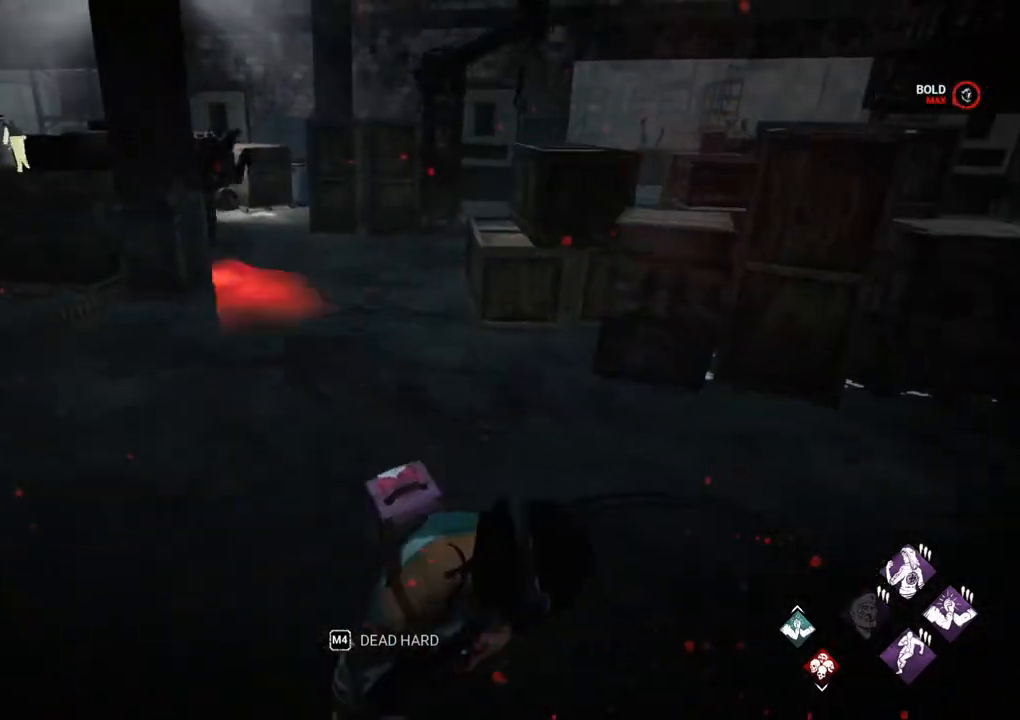
{"keys": ["d", "s", "shift"], "mouse": [], "mouse_move": "right", "events": [[500, "d", "down"]]}
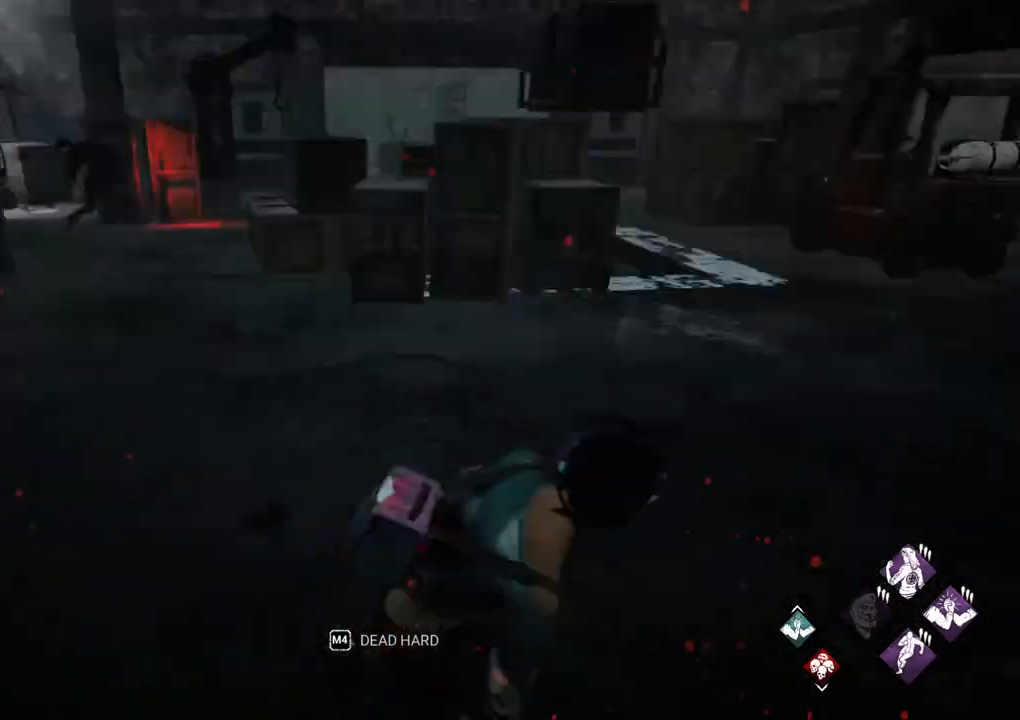
{"keys": ["shift", "w"], "mouse": [], "mouse_move": "still", "events": [[50, "s", "up"], [183, "w", "down"], [283, "d", "up"]]}